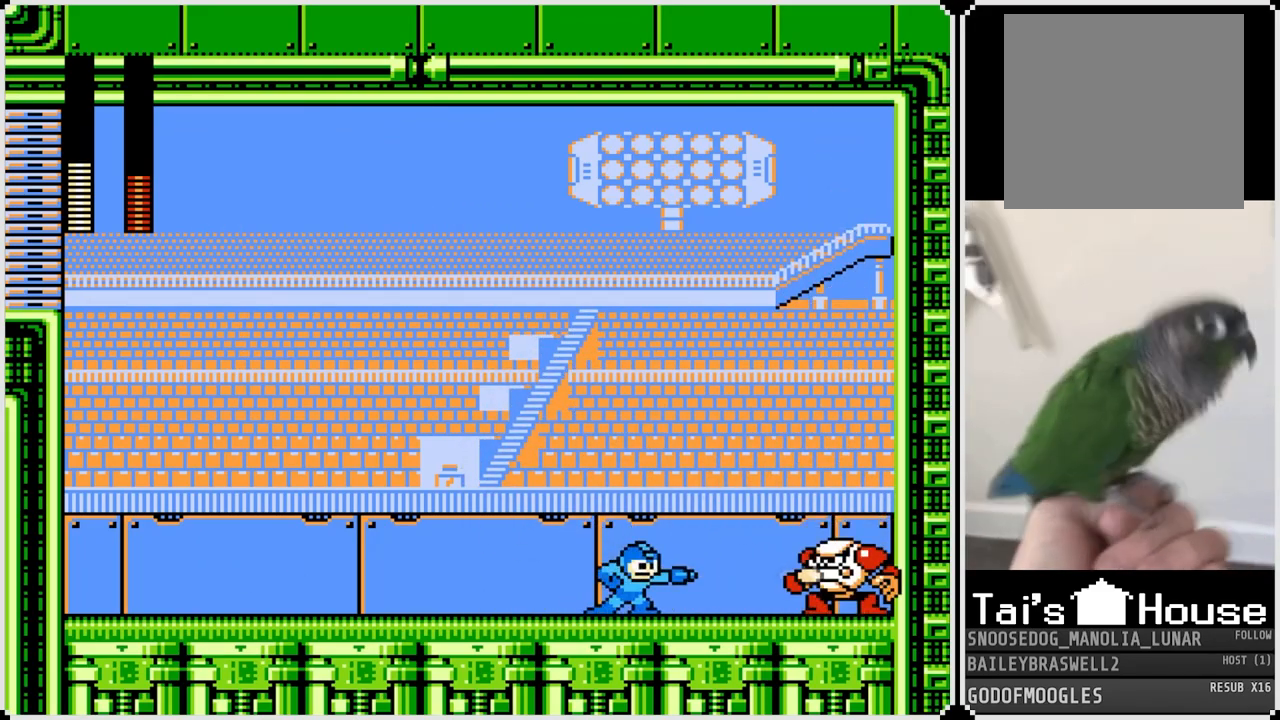
Gameplay with a controller (PlayStation layout); each line is a JSON object with the inputs held at the frame after it. "events" lists button and stick changes between this image and that frame as [ms after this image, input, new state], when the widget could be followed in between.
{"buttons": ["CROSS", "DPAD_LEFT"], "left_stick": "center", "right_stick": "center", "events": [[34, "SQUARE", "up"], [100, "SQUARE", "down"], [167, "SQUARE", "up"], [351, "DPAD_LEFT", "down"], [451, "CROSS", "down"]]}
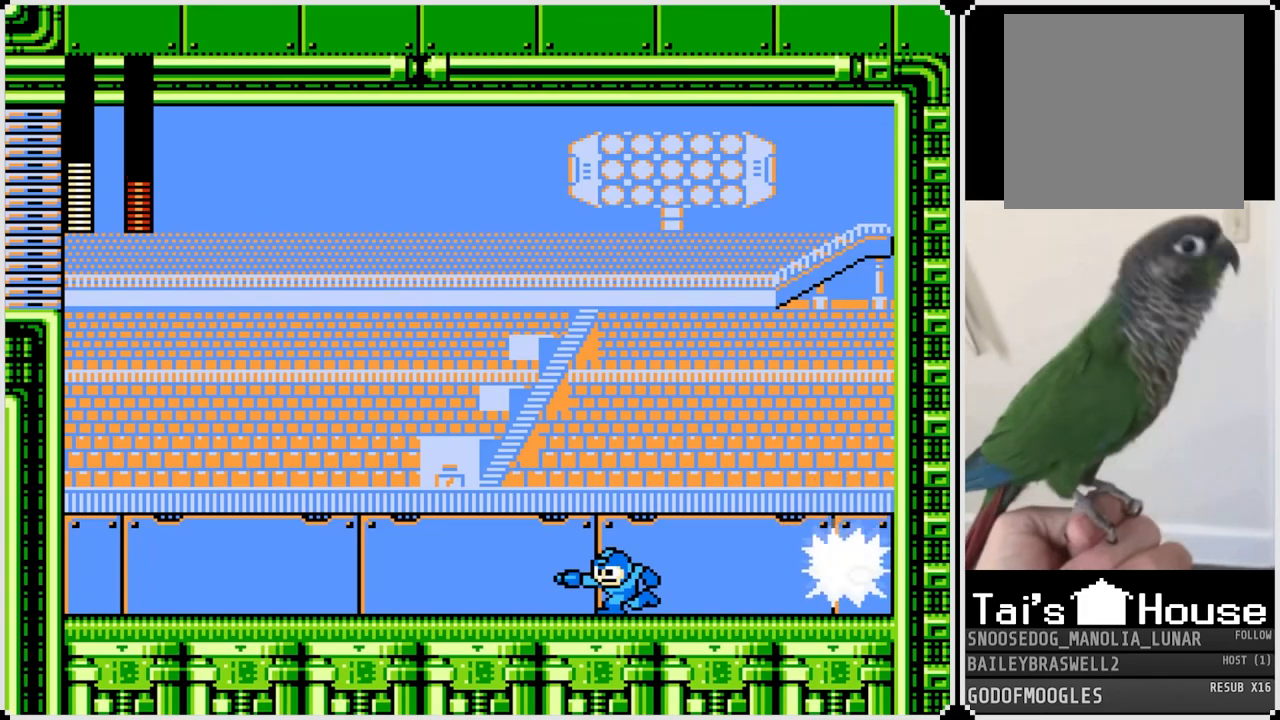
{"buttons": ["SQUARE"], "left_stick": "center", "right_stick": "center", "events": [[150, "DPAD_RIGHT", "down"], [167, "DPAD_DOWN", "down"], [167, "DPAD_LEFT", "up"], [200, "DPAD_DOWN", "up"], [250, "CROSS", "up"], [400, "DPAD_RIGHT", "up"], [484, "SQUARE", "down"]]}
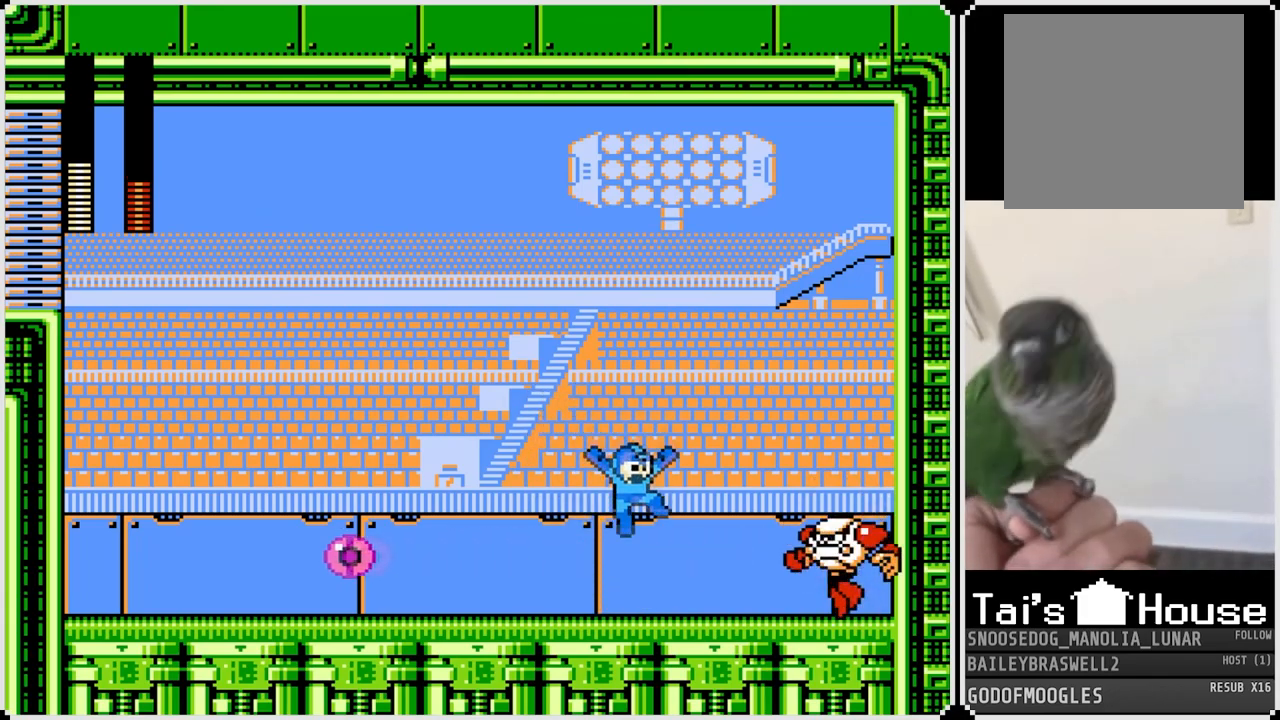
{"buttons": ["SQUARE"], "left_stick": "center", "right_stick": "center", "events": [[100, "SQUARE", "up"], [150, "CROSS", "down"], [200, "SQUARE", "down"], [267, "CROSS", "up"], [284, "SQUARE", "up"], [317, "SQUARE", "down"], [434, "SQUARE", "up"], [501, "SQUARE", "down"]]}
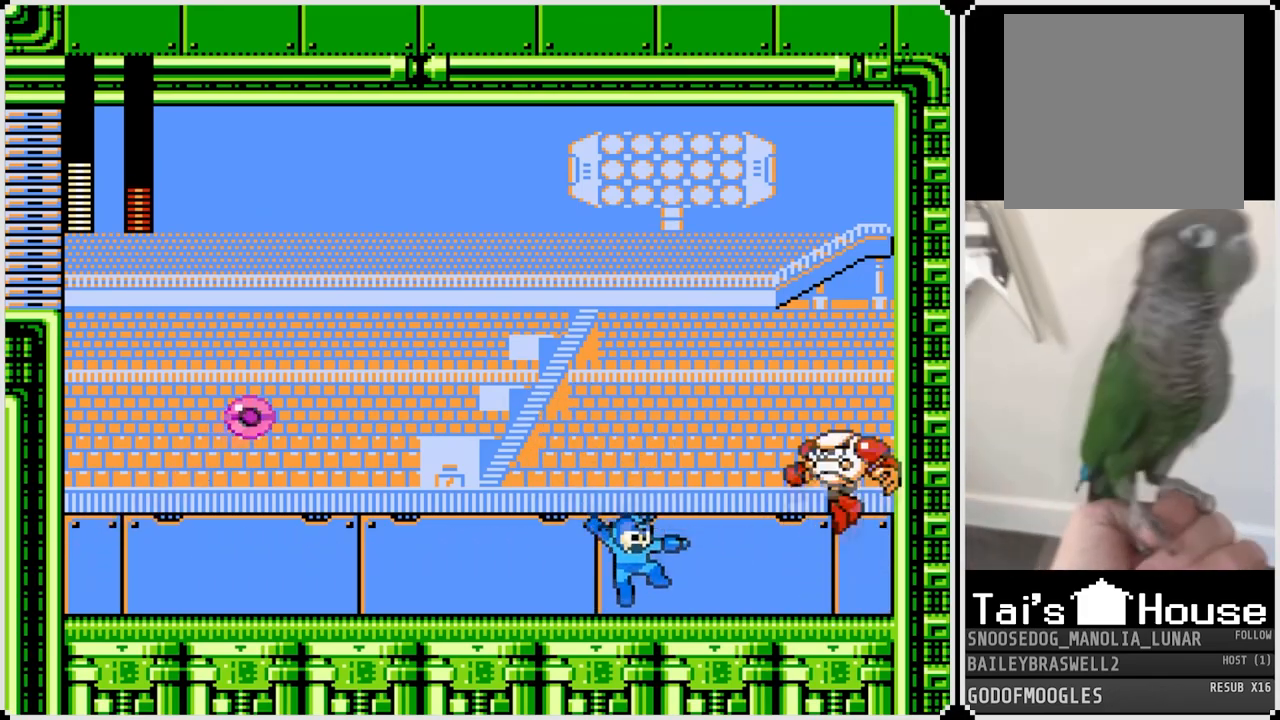
{"buttons": ["CROSS", "SQUARE", "DPAD_RIGHT"], "left_stick": "center", "right_stick": "center", "events": [[66, "CROSS", "down"], [117, "DPAD_LEFT", "down"], [117, "SQUARE", "up"], [133, "SQUARE", "down"], [183, "CROSS", "up"], [183, "SQUARE", "up"], [467, "DPAD_RIGHT", "down"], [484, "CROSS", "down"], [484, "DPAD_LEFT", "up"], [500, "SQUARE", "down"]]}
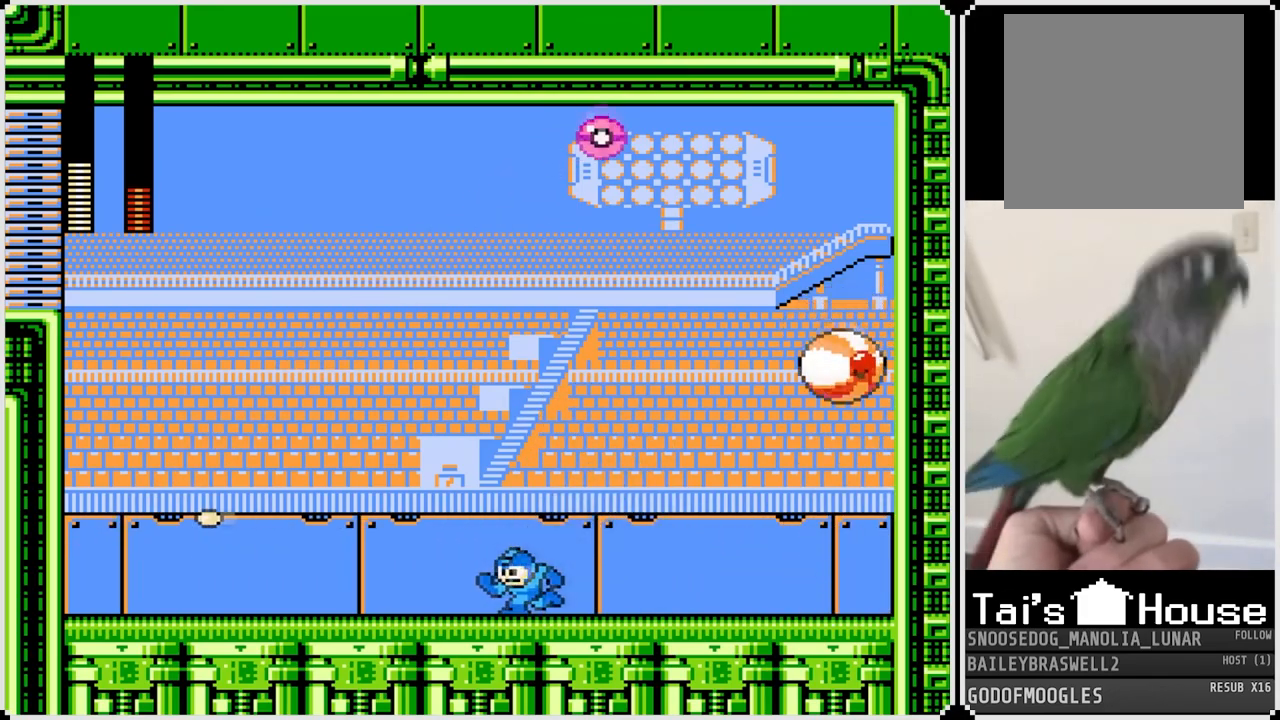
{"buttons": ["DPAD_LEFT"], "left_stick": "center", "right_stick": "center", "events": [[50, "CROSS", "up"], [100, "SQUARE", "up"], [117, "DPAD_RIGHT", "up"], [134, "DPAD_LEFT", "down"]]}
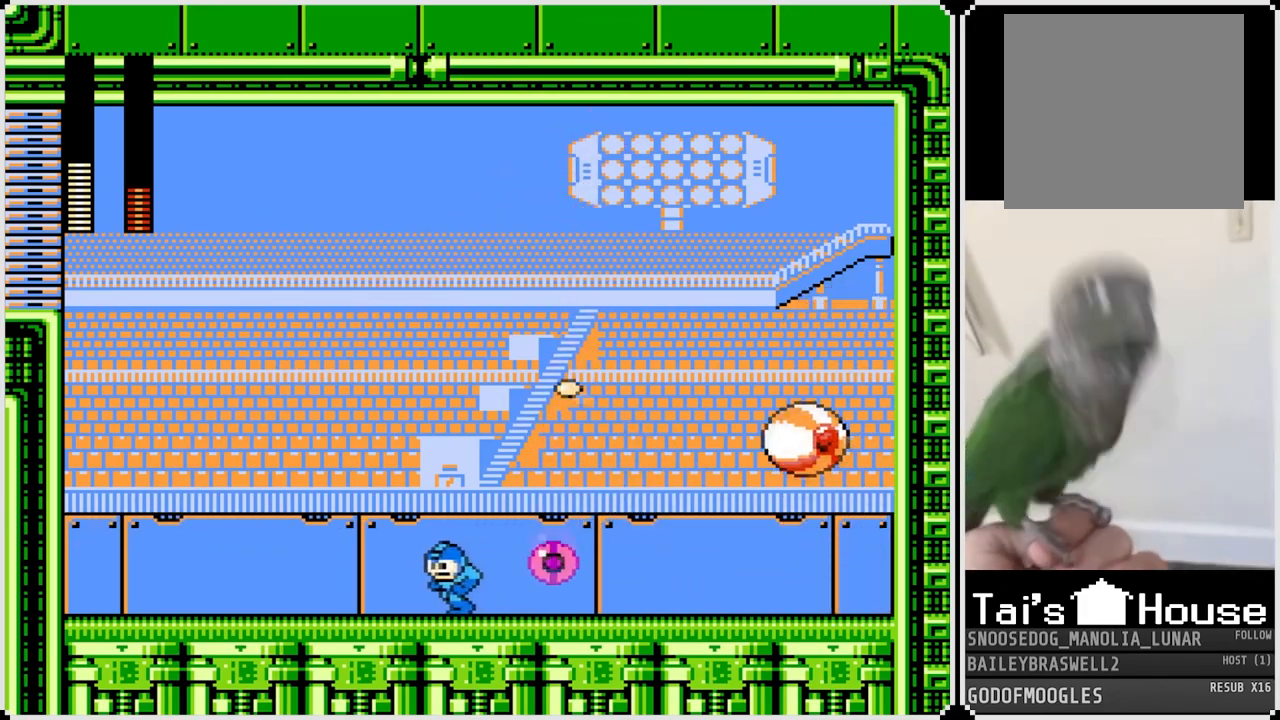
{"buttons": ["DPAD_RIGHT"], "left_stick": "center", "right_stick": "center", "events": [[300, "DPAD_LEFT", "up"], [300, "DPAD_RIGHT", "down"]]}
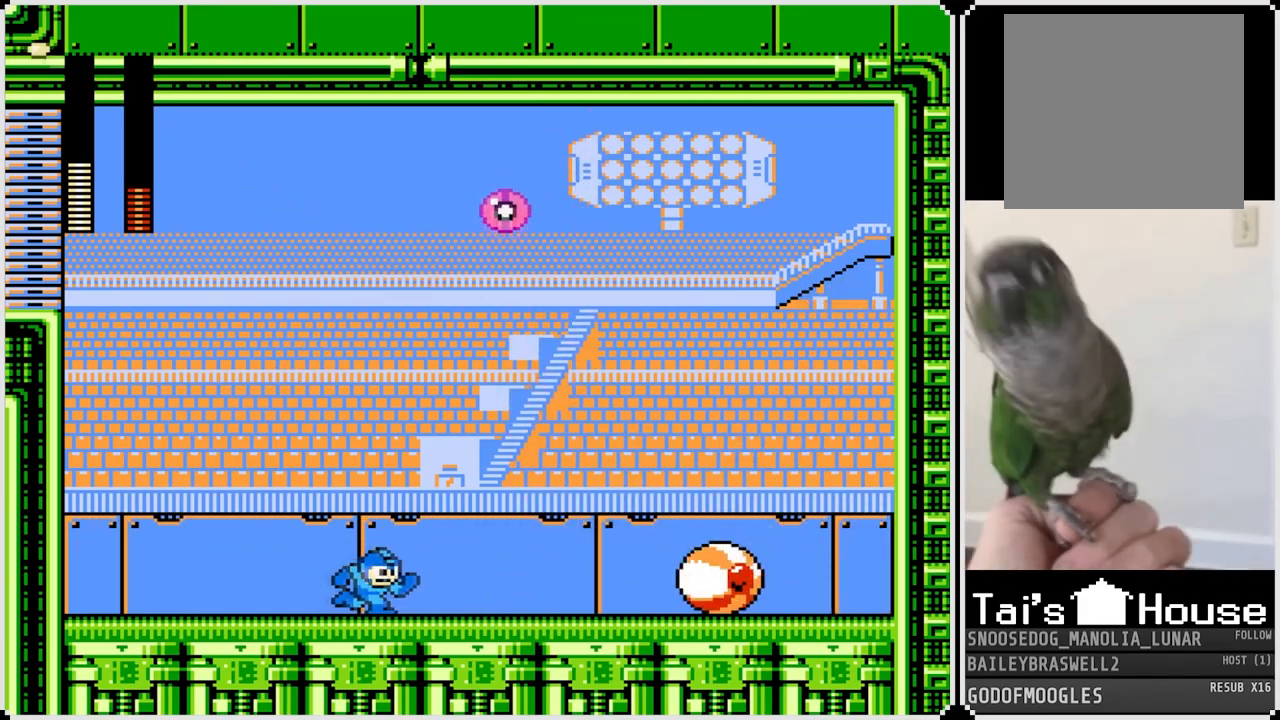
{"buttons": [], "left_stick": "center", "right_stick": "center", "events": [[501, "DPAD_RIGHT", "up"]]}
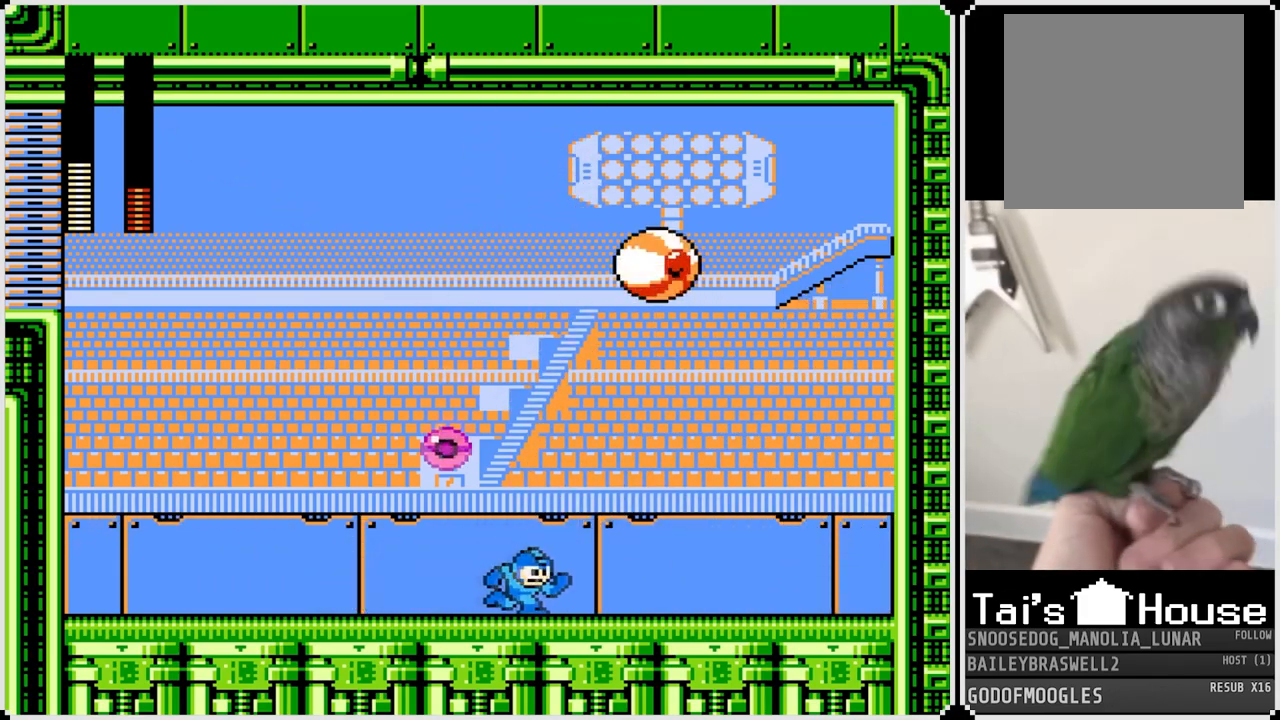
{"buttons": ["DPAD_LEFT"], "left_stick": "center", "right_stick": "center", "events": [[16, "DPAD_LEFT", "down"]]}
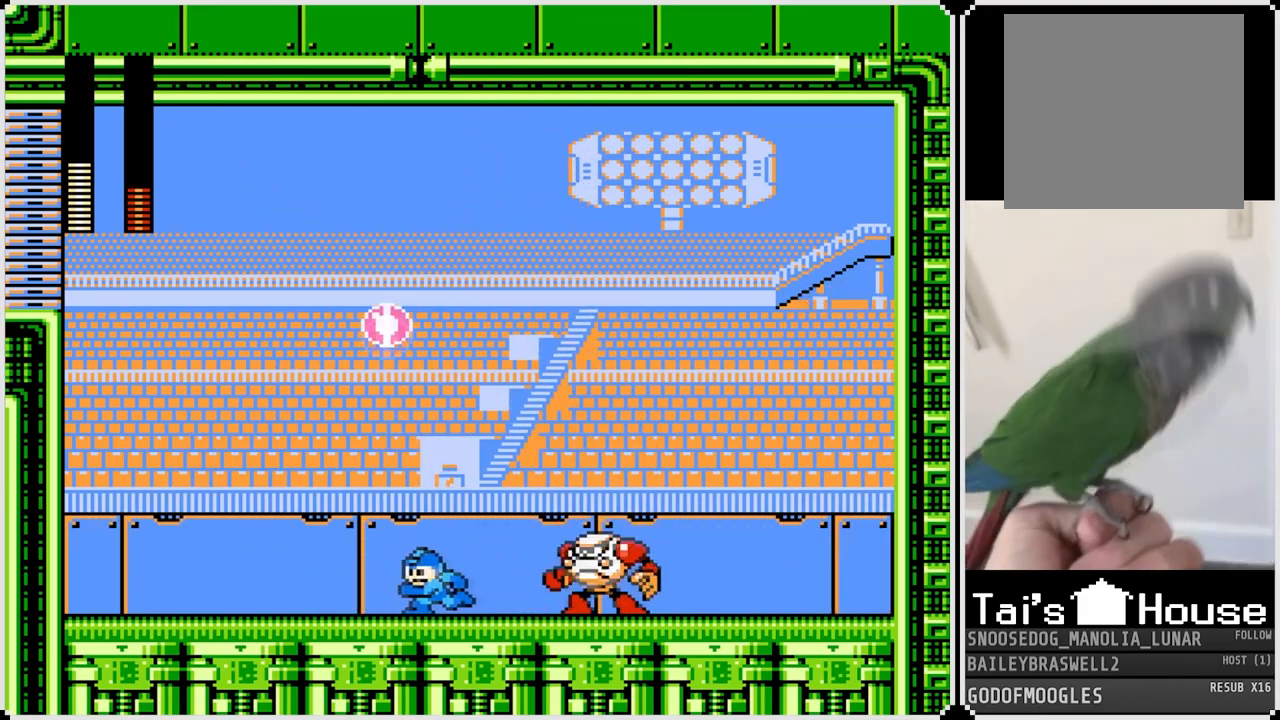
{"buttons": ["SQUARE"], "left_stick": "center", "right_stick": "center", "events": [[200, "DPAD_LEFT", "up"], [200, "DPAD_RIGHT", "down"], [217, "SQUARE", "down"], [267, "SQUARE", "up"], [317, "DPAD_RIGHT", "up"], [367, "SQUARE", "down"], [434, "SQUARE", "up"], [501, "SQUARE", "down"]]}
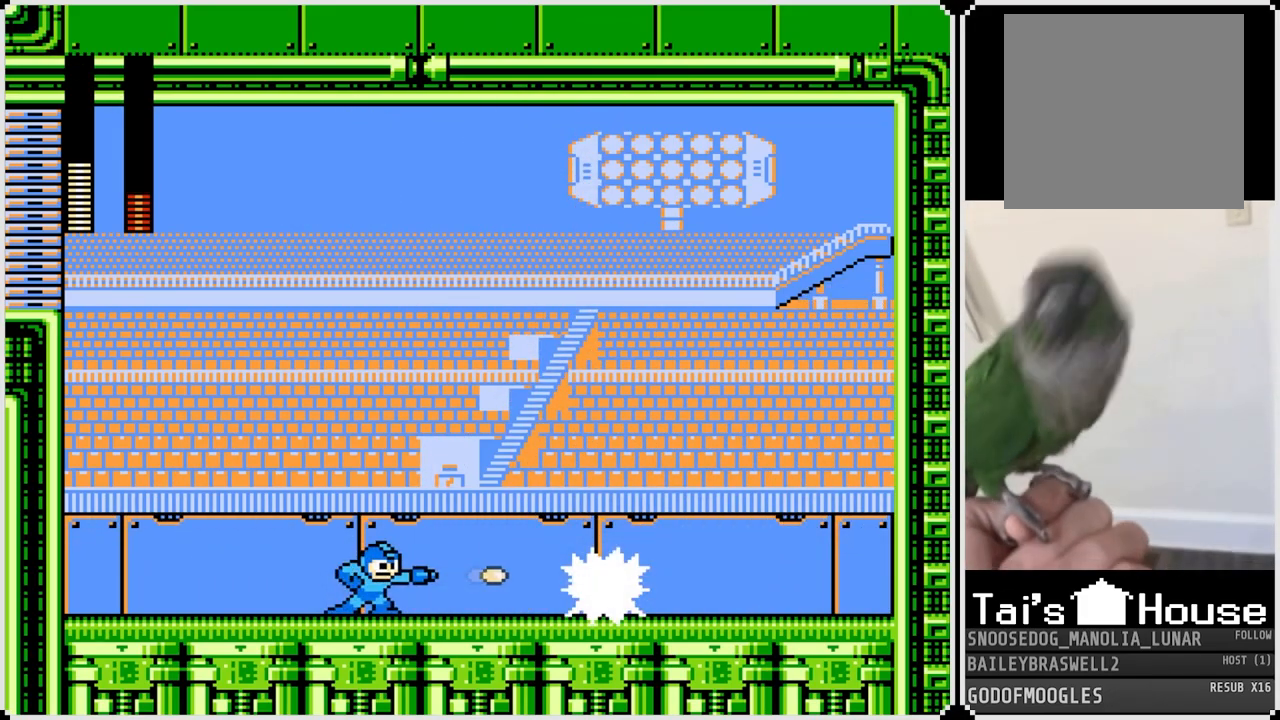
{"buttons": ["CROSS", "DPAD_LEFT"], "left_stick": "center", "right_stick": "center", "events": [[83, "SQUARE", "up"], [133, "SQUARE", "down"], [217, "SQUARE", "up"], [267, "DPAD_LEFT", "down"], [400, "CROSS", "down"]]}
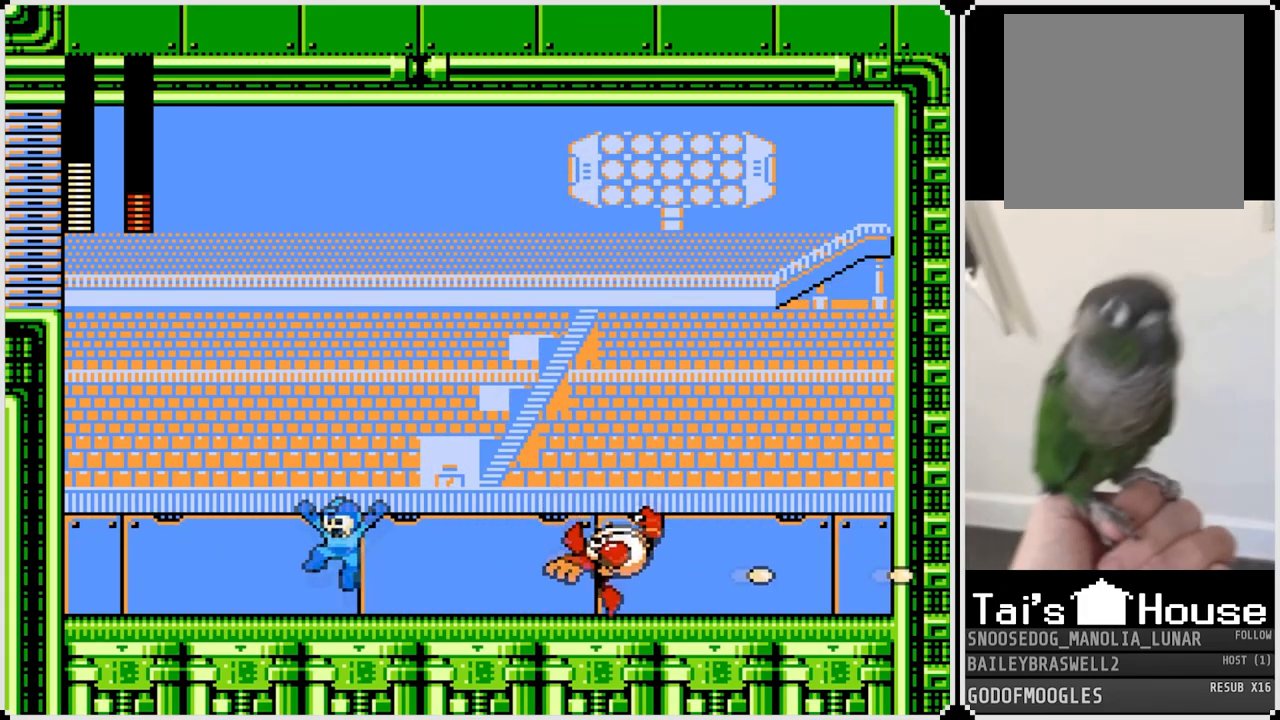
{"buttons": ["SQUARE"], "left_stick": "center", "right_stick": "center", "events": [[17, "DPAD_LEFT", "up"], [17, "DPAD_RIGHT", "down"], [184, "CROSS", "up"], [334, "DPAD_RIGHT", "up"], [451, "SQUARE", "down"]]}
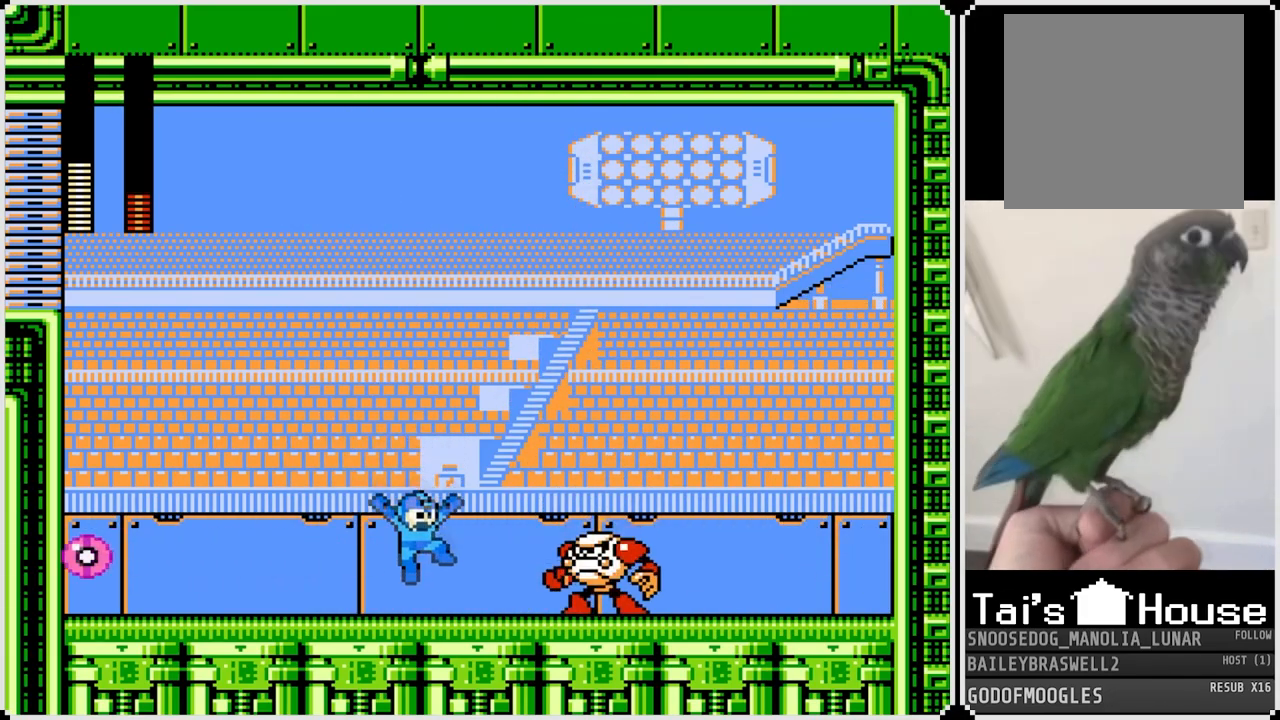
{"buttons": [], "left_stick": "center", "right_stick": "center", "events": [[50, "SQUARE", "up"], [100, "CROSS", "down"], [116, "SQUARE", "down"], [200, "CROSS", "up"], [217, "SQUARE", "up"], [250, "SQUARE", "down"], [333, "SQUARE", "up"], [383, "SQUARE", "down"], [484, "SQUARE", "up"]]}
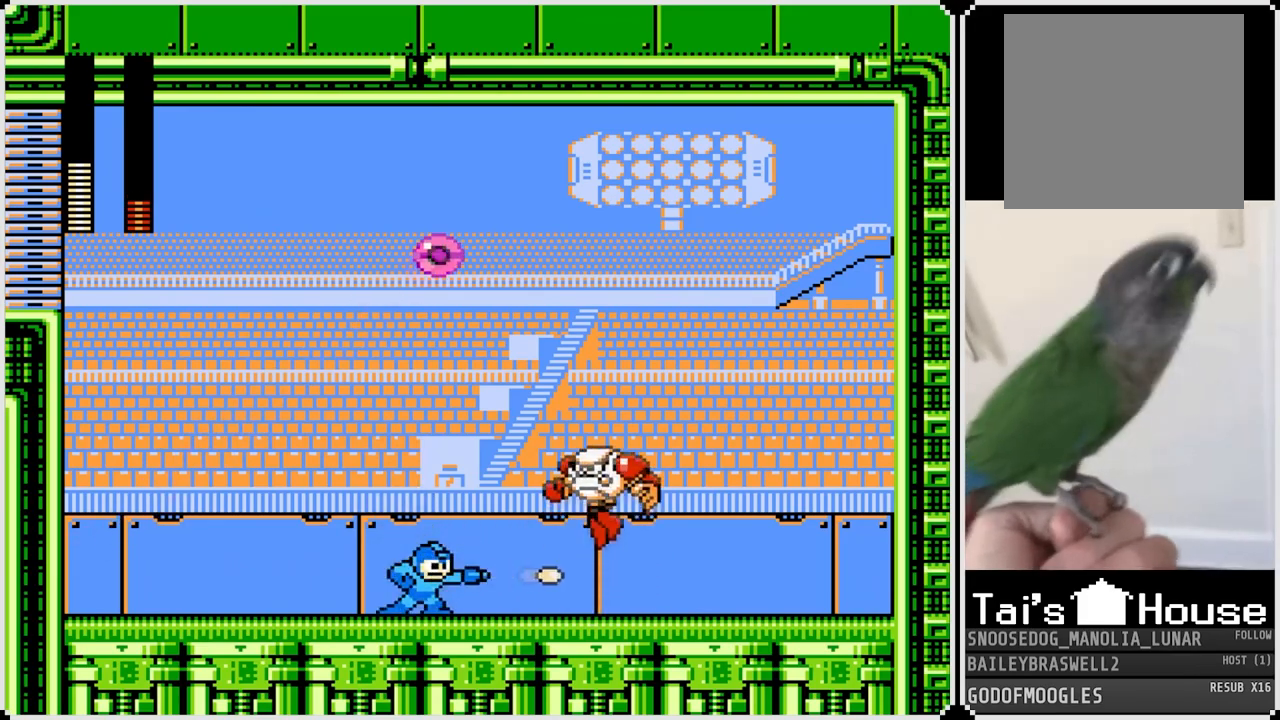
{"buttons": ["DPAD_LEFT"], "left_stick": "center", "right_stick": "center", "events": [[17, "SQUARE", "down"], [84, "DPAD_LEFT", "down"], [117, "SQUARE", "up"]]}
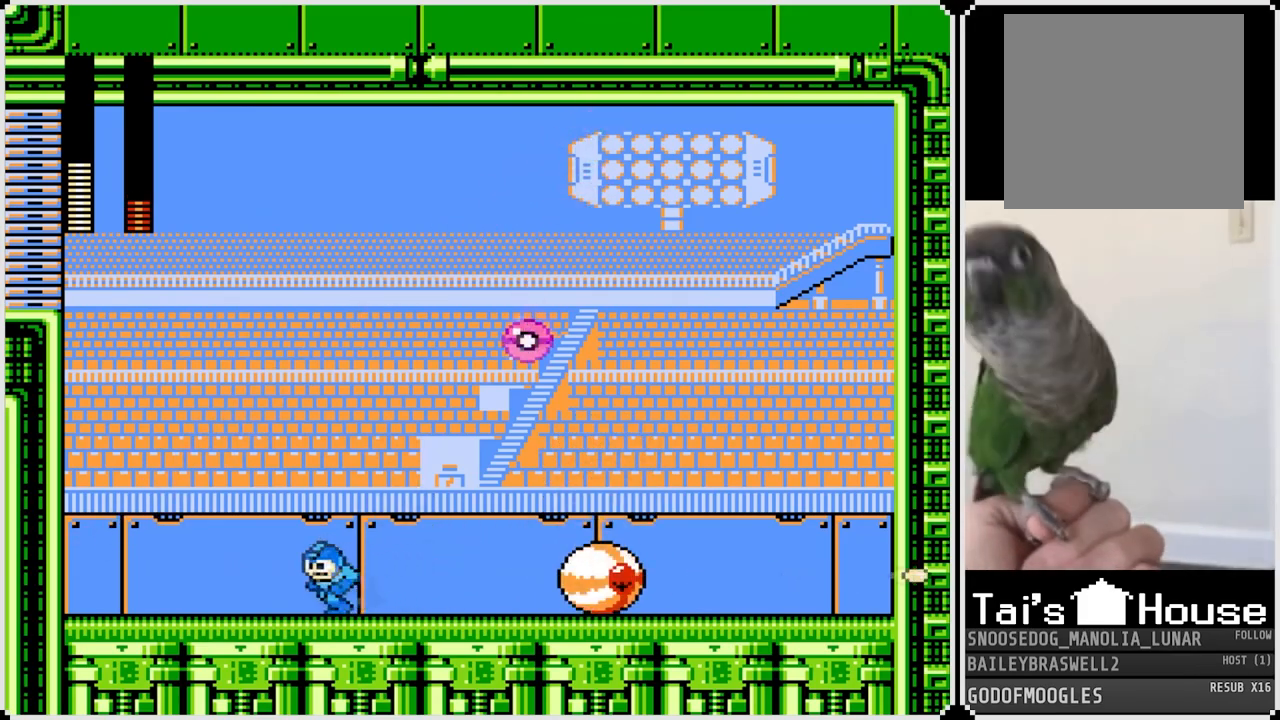
{"buttons": ["DPAD_RIGHT"], "left_stick": "center", "right_stick": "center", "events": [[367, "DPAD_RIGHT", "down"], [383, "DPAD_LEFT", "up"]]}
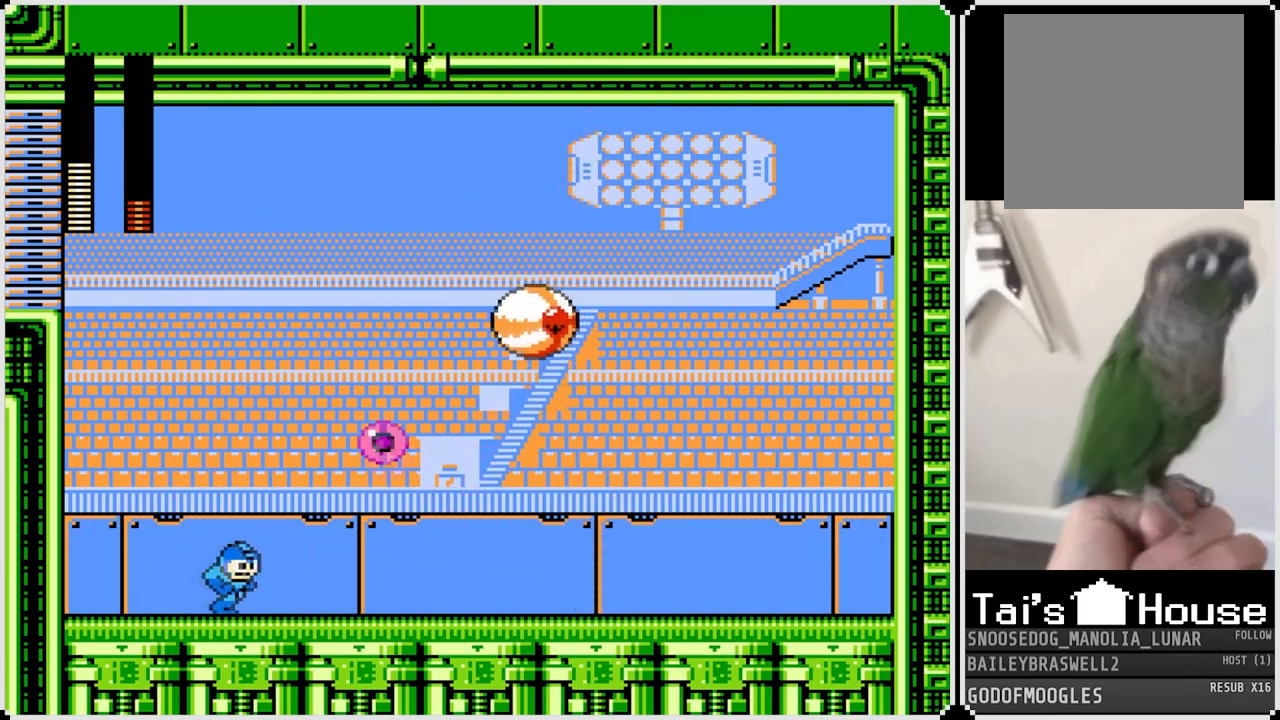
{"buttons": ["DPAD_RIGHT"], "left_stick": "center", "right_stick": "center", "events": [[217, "SQUARE", "down"], [267, "DPAD_RIGHT", "up"], [284, "SQUARE", "up"], [384, "SQUARE", "down"], [467, "SQUARE", "up"], [484, "DPAD_RIGHT", "down"]]}
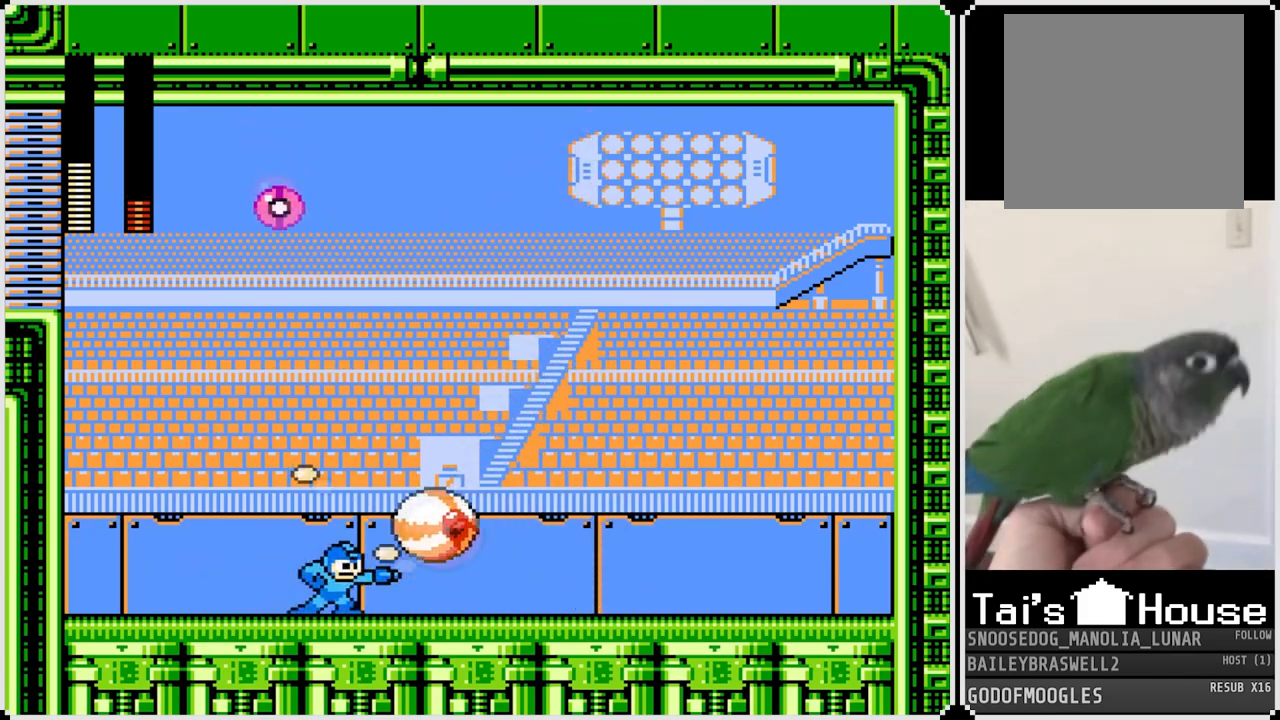
{"buttons": ["DPAD_RIGHT"], "left_stick": "center", "right_stick": "center", "events": []}
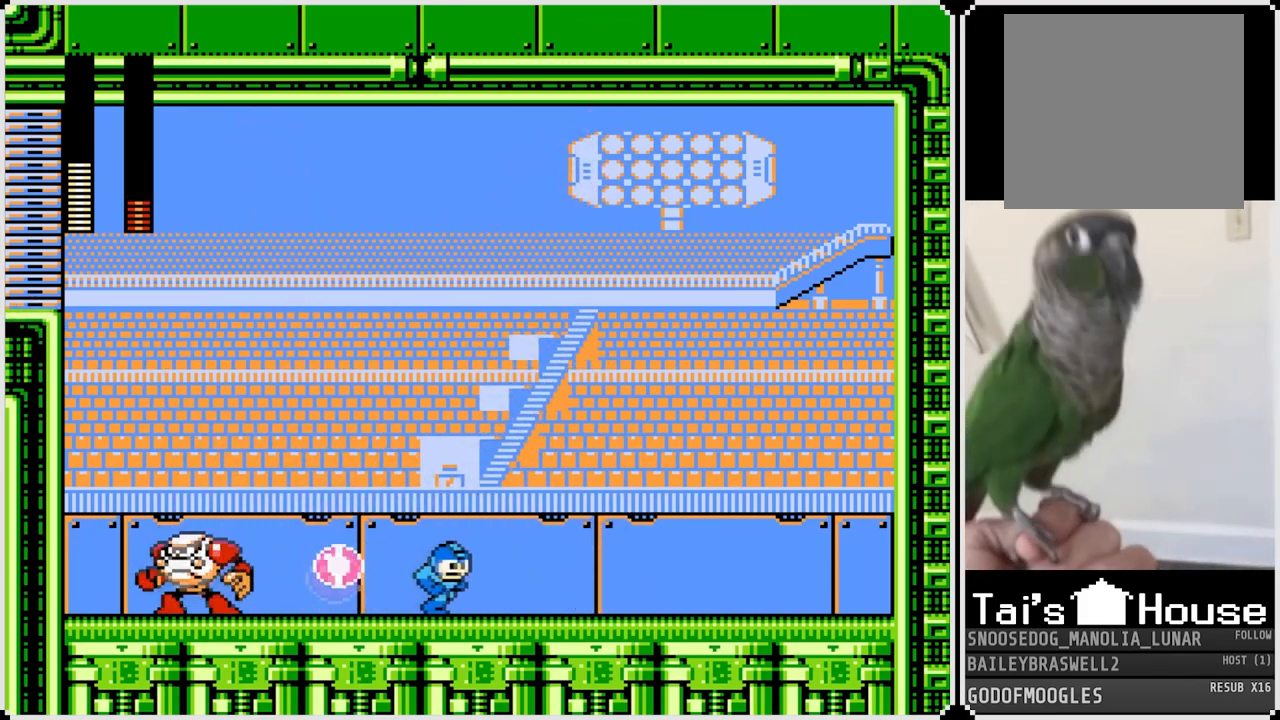
{"buttons": [], "left_stick": "center", "right_stick": "center", "events": [[217, "DPAD_LEFT", "down"], [234, "DPAD_RIGHT", "up"], [267, "SQUARE", "down"], [351, "DPAD_LEFT", "up"], [351, "SQUARE", "up"], [417, "SQUARE", "down"], [484, "SQUARE", "up"]]}
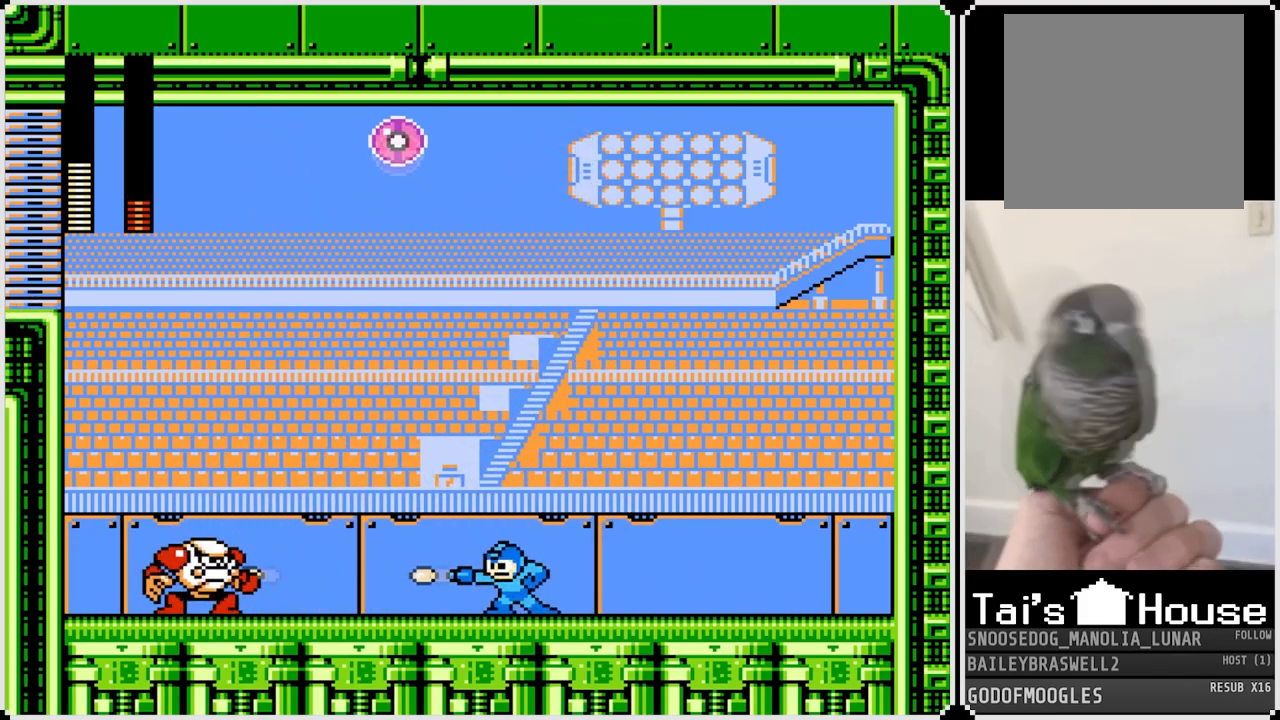
{"buttons": [], "left_stick": "center", "right_stick": "center", "events": [[50, "SQUARE", "down"], [133, "SQUARE", "up"], [200, "SQUARE", "down"], [250, "SQUARE", "up"], [417, "SQUARE", "down"], [500, "SQUARE", "up"]]}
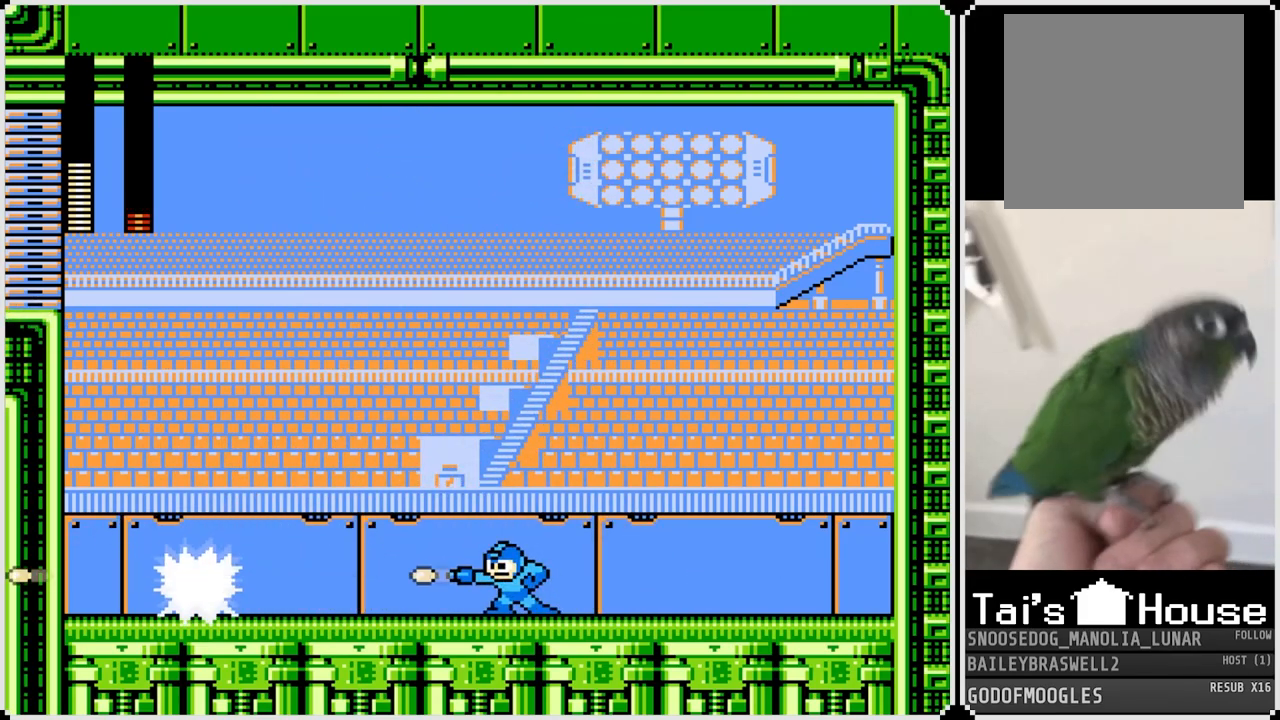
{"buttons": ["DPAD_LEFT"], "left_stick": "center", "right_stick": "center", "events": [[67, "SQUARE", "down"], [150, "DPAD_RIGHT", "down"], [167, "CROSS", "down"], [417, "DPAD_LEFT", "down"], [417, "DPAD_RIGHT", "up"], [434, "CROSS", "up"], [434, "SQUARE", "up"]]}
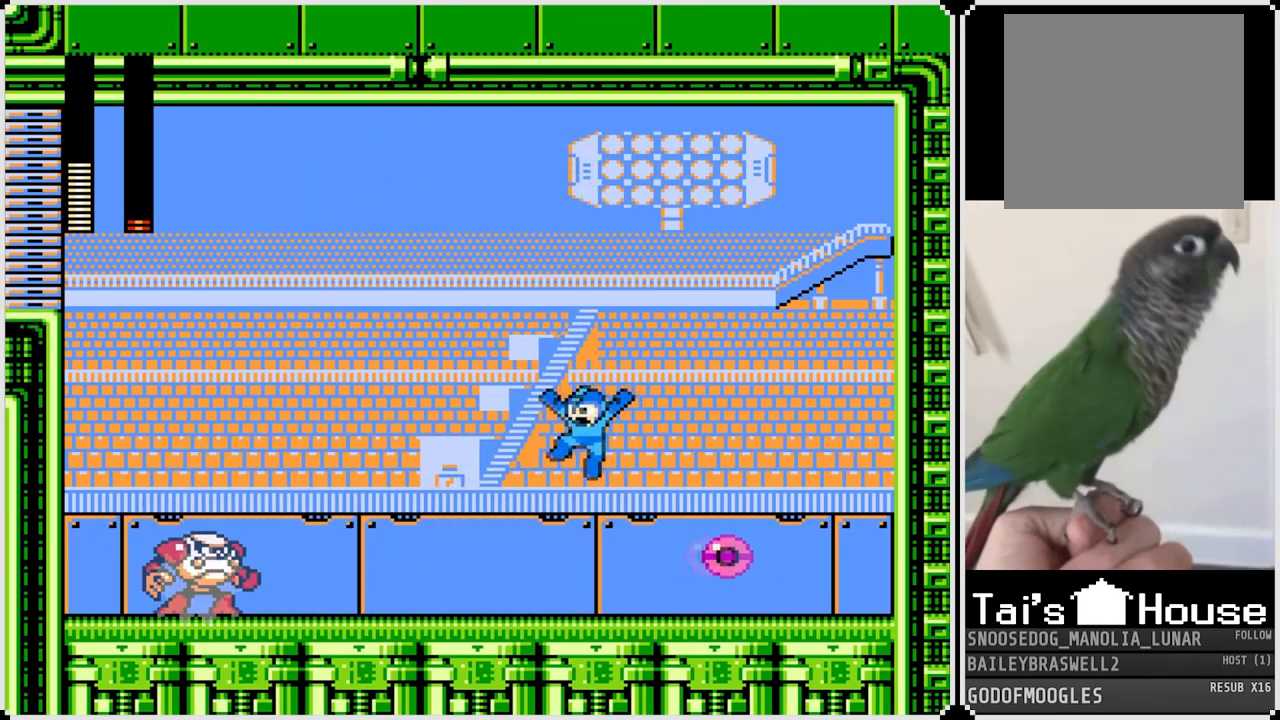
{"buttons": ["SQUARE"], "left_stick": "center", "right_stick": "center", "events": [[183, "SQUARE", "down"], [233, "DPAD_LEFT", "up"], [267, "SQUARE", "up"], [350, "CROSS", "down"], [400, "SQUARE", "down"], [467, "CROSS", "up"]]}
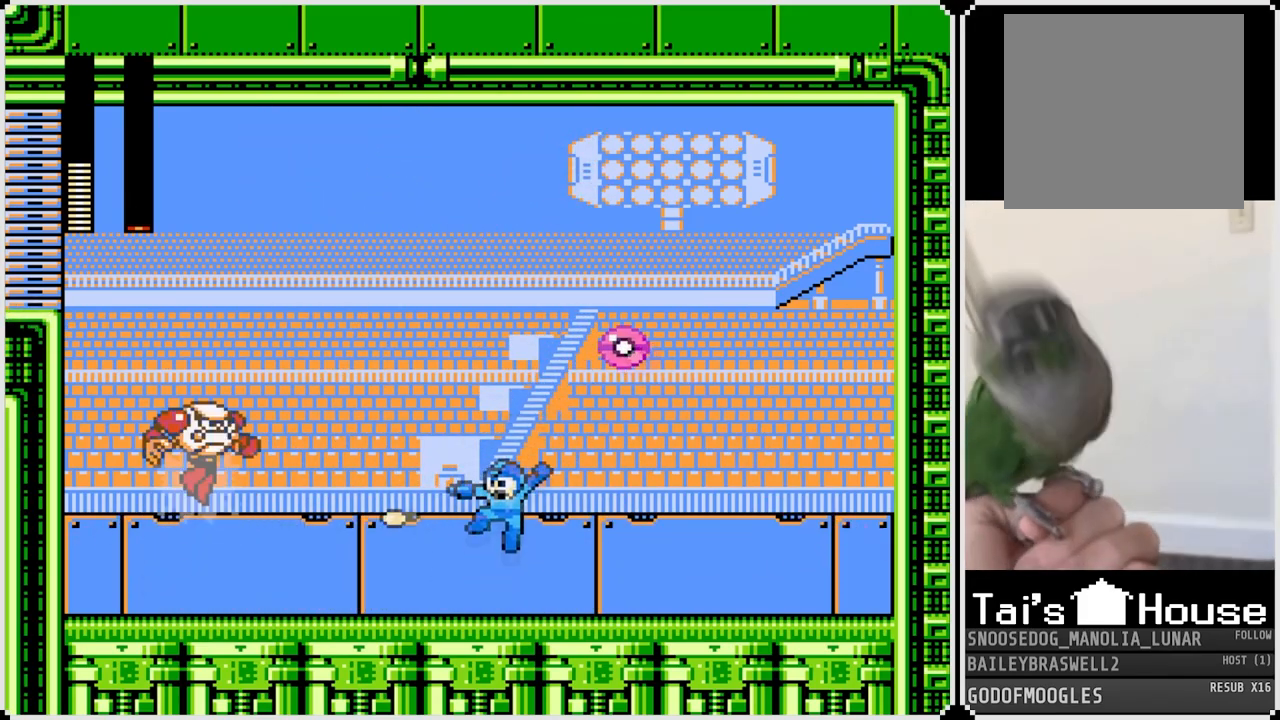
{"buttons": ["DPAD_RIGHT"], "left_stick": "center", "right_stick": "center", "events": [[17, "SQUARE", "up"], [34, "SQUARE", "down"], [84, "DPAD_RIGHT", "down"], [100, "SQUARE", "up"]]}
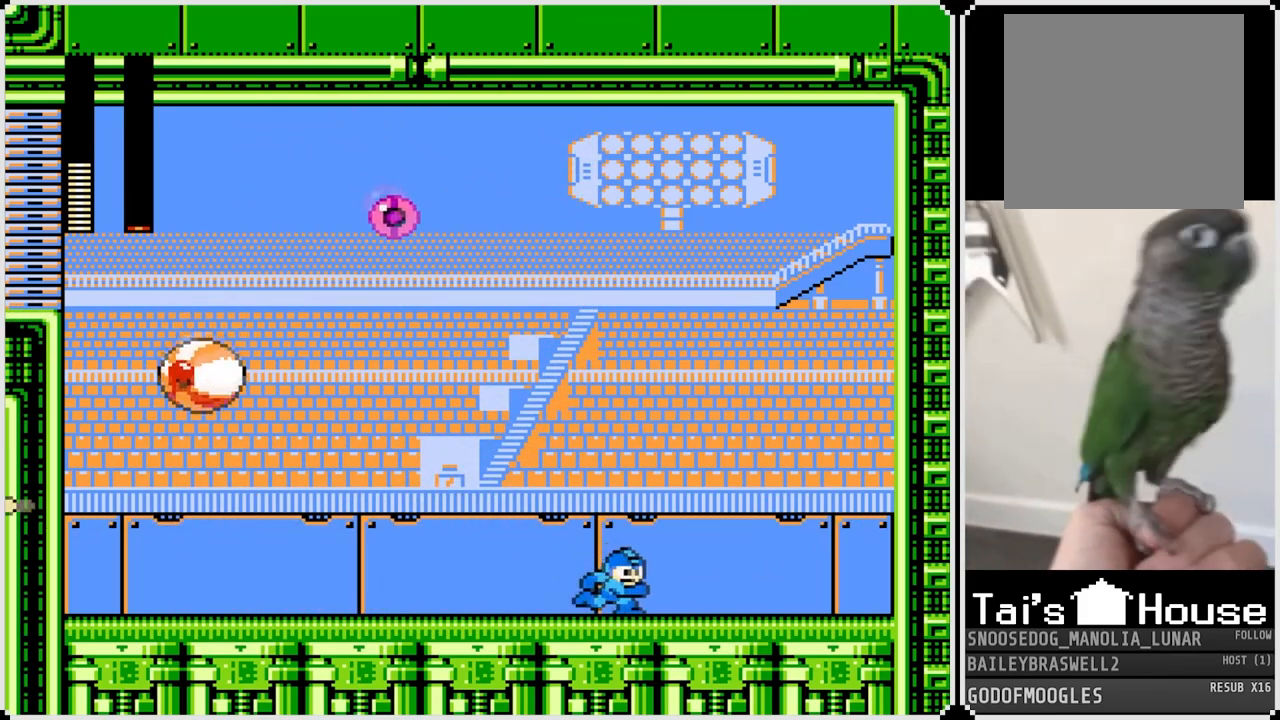
{"buttons": ["DPAD_RIGHT"], "left_stick": "center", "right_stick": "center", "events": [[33, "DPAD_LEFT", "down"], [33, "DPAD_RIGHT", "up"], [50, "SQUARE", "down"], [150, "SQUARE", "up"], [200, "DPAD_LEFT", "up"], [233, "DPAD_RIGHT", "down"]]}
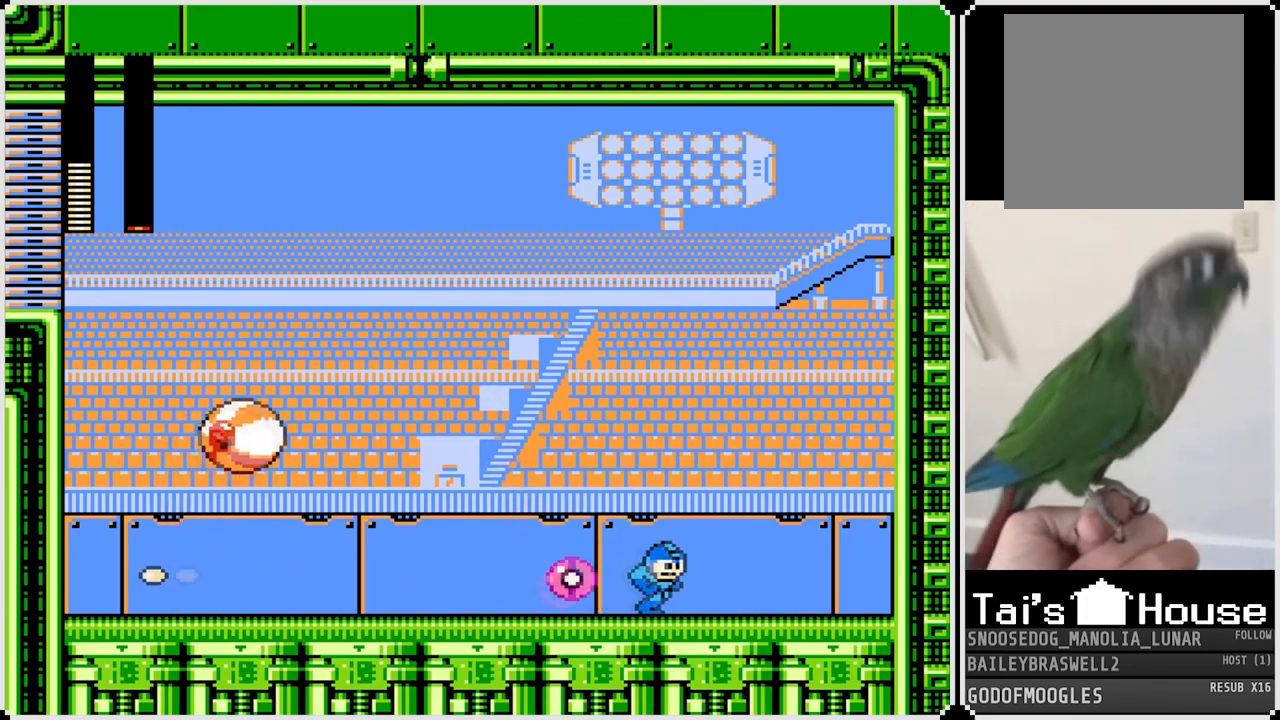
{"buttons": ["DPAD_LEFT"], "left_stick": "center", "right_stick": "center", "events": [[267, "DPAD_LEFT", "down"], [284, "DPAD_RIGHT", "up"]]}
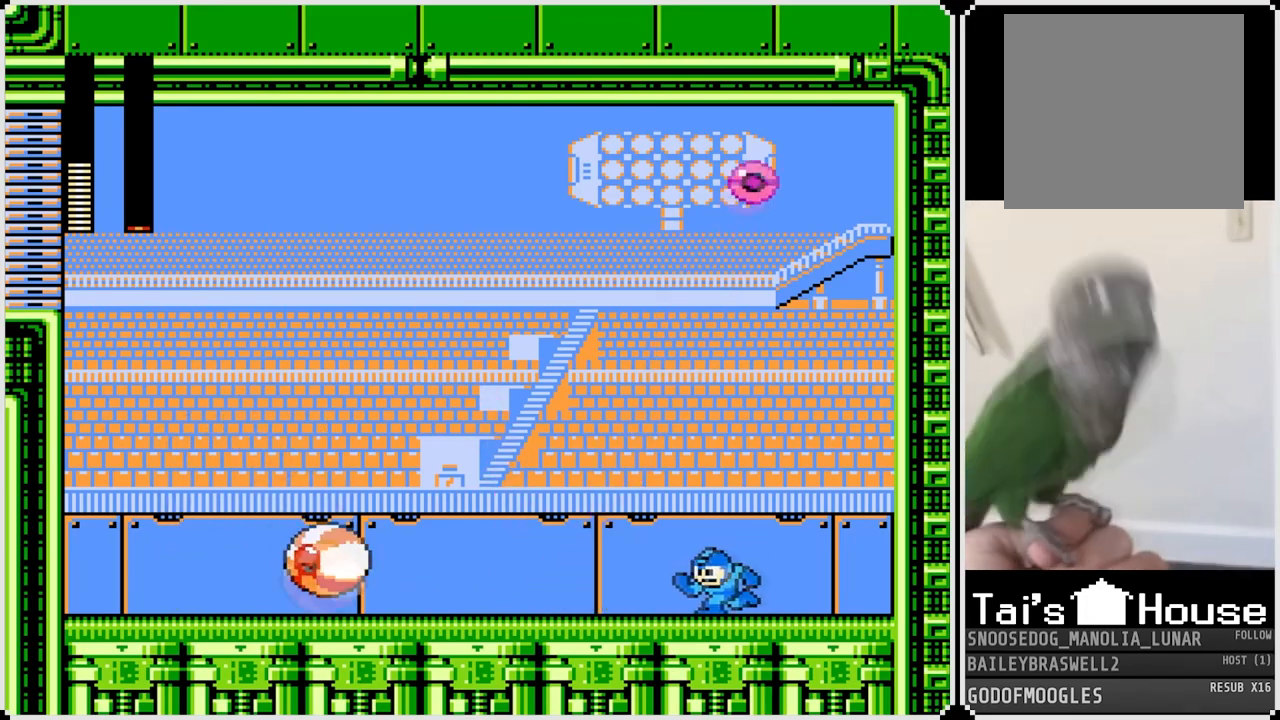
{"buttons": [], "left_stick": "center", "right_stick": "center", "events": [[350, "DPAD_LEFT", "up"]]}
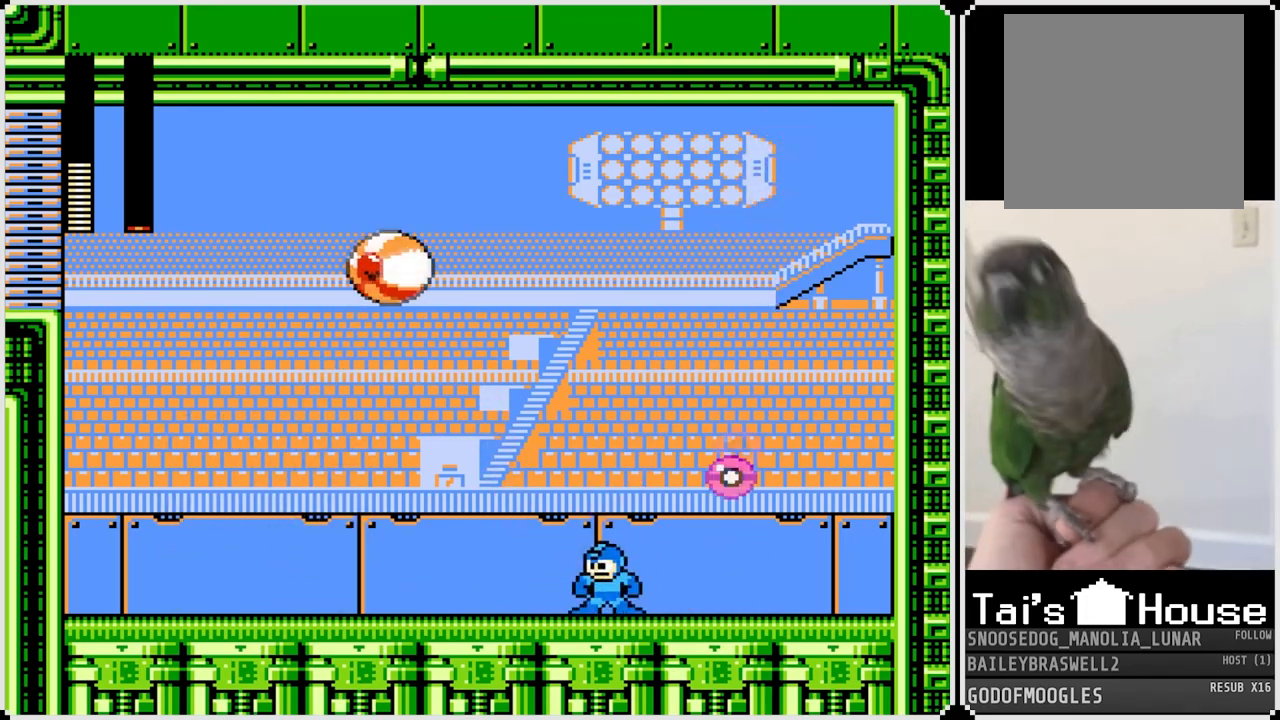
{"buttons": ["DPAD_RIGHT"], "left_stick": "center", "right_stick": "center", "events": [[150, "DPAD_RIGHT", "down"]]}
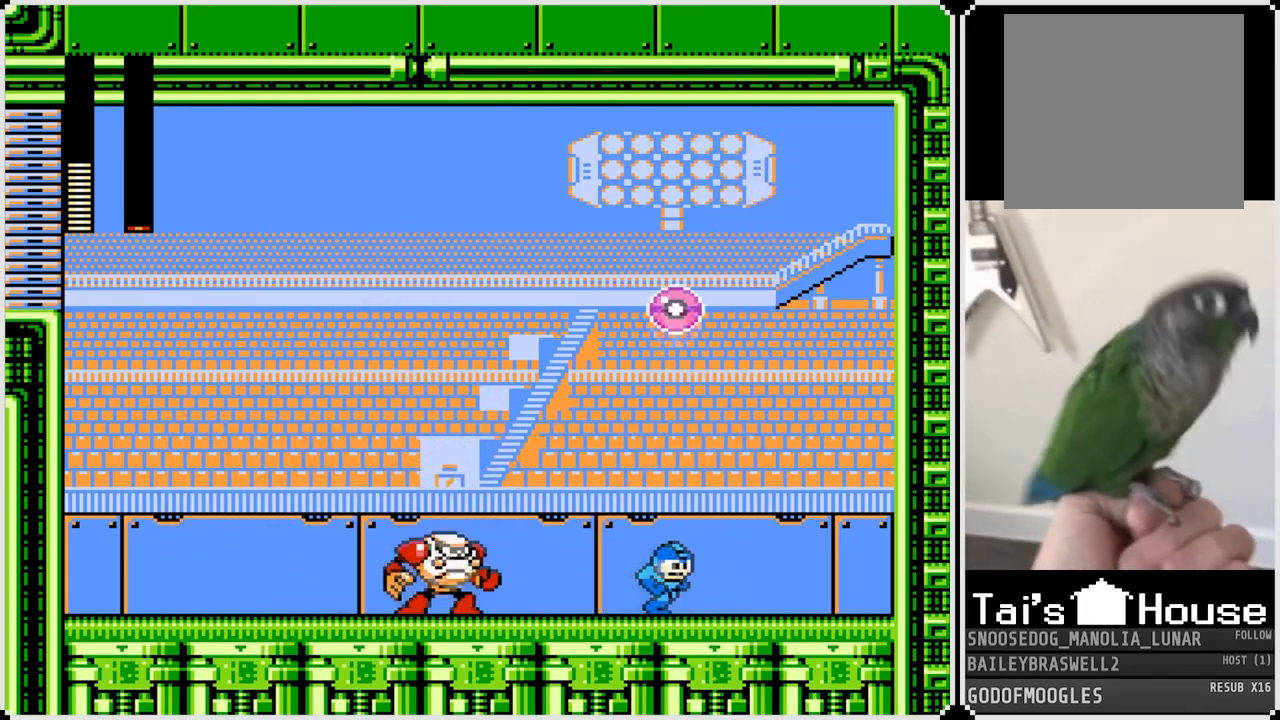
{"buttons": ["DPAD_LEFT"], "left_stick": "center", "right_stick": "center", "events": [[66, "DPAD_LEFT", "down"], [66, "DPAD_RIGHT", "up"], [100, "SQUARE", "down"], [200, "SQUARE", "up"], [250, "SQUARE", "down"], [350, "SQUARE", "up"], [417, "SQUARE", "down"], [484, "SQUARE", "up"]]}
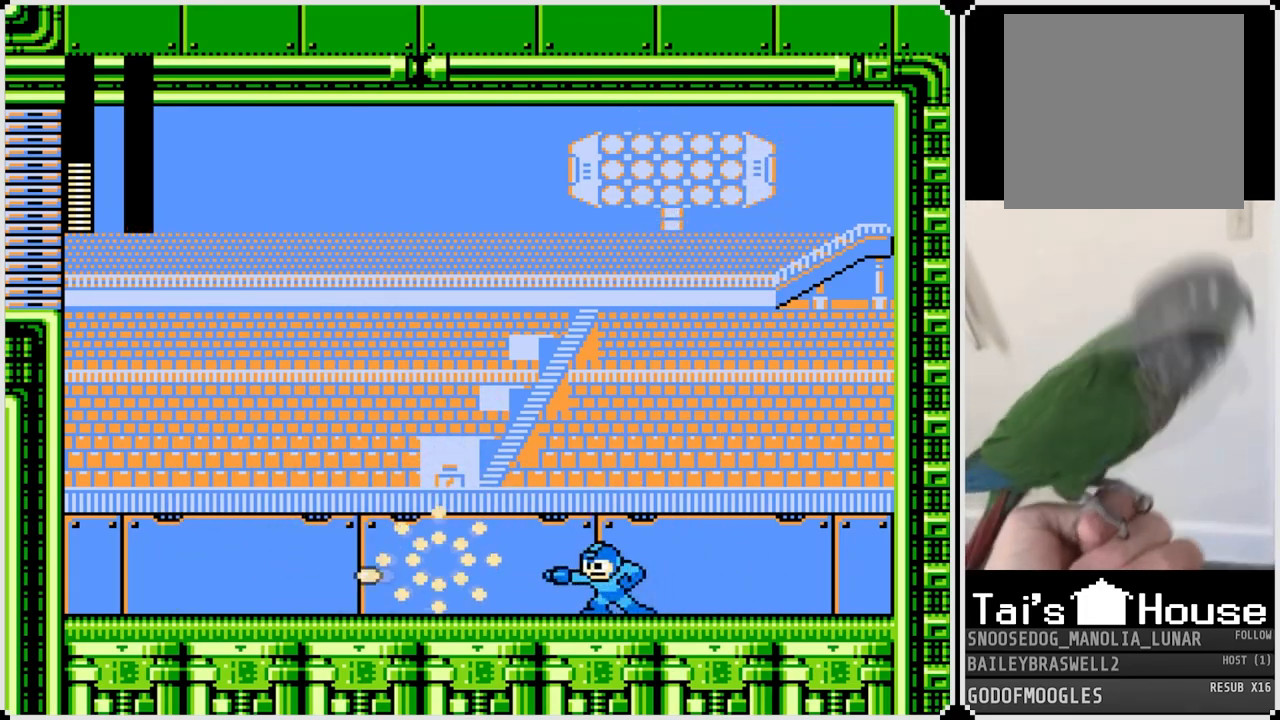
{"buttons": [], "left_stick": "center", "right_stick": "center", "events": [[401, "DPAD_LEFT", "up"]]}